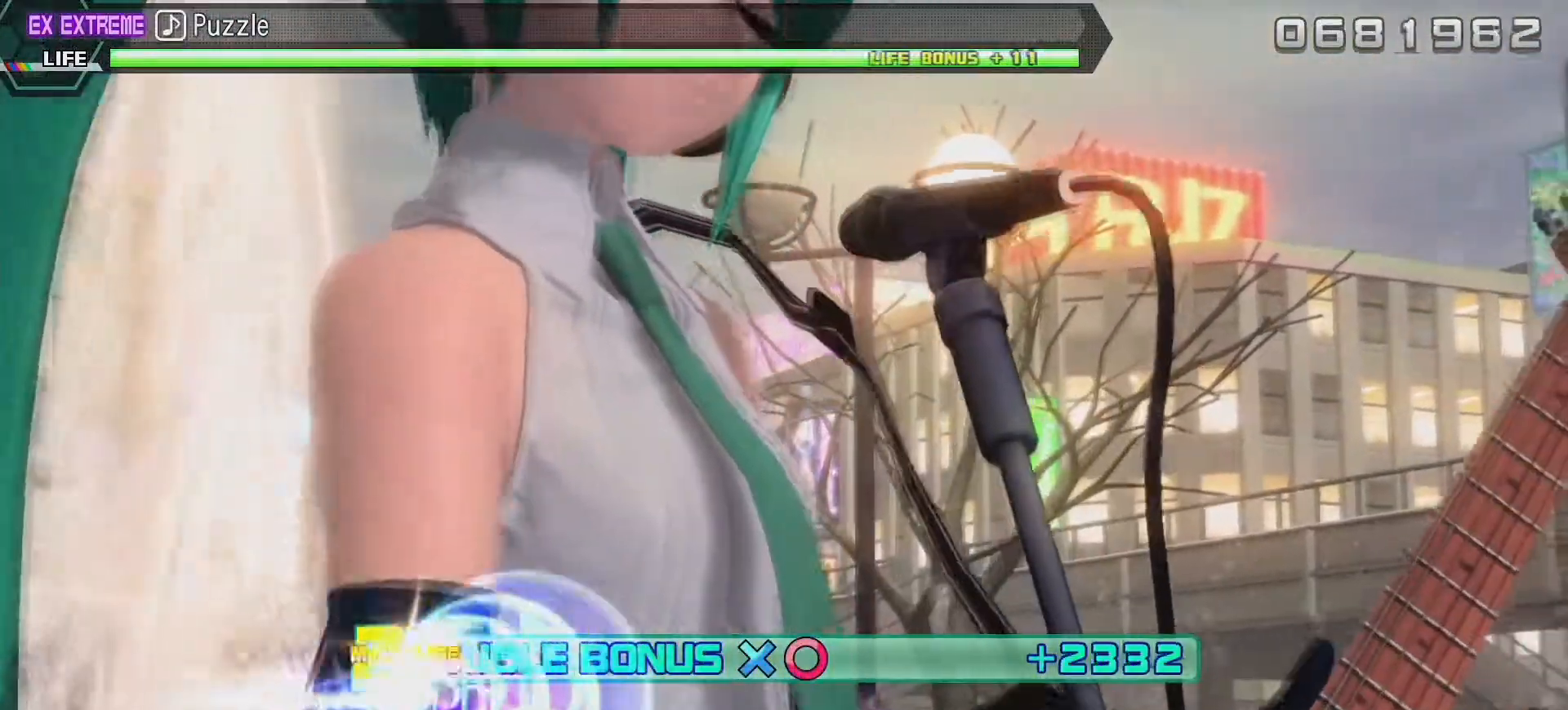
Gameplay with a controller (PlayStation layout); each line is a JSON object with the inputs held at the frame after it (dt_ms = milliseconds from this image to that frame). "events" lists button and stick changes between this image and that frame as [ms after this image, input, new state], when the widget could be followed in between. Not read: L3 R3.
{"dt_ms": 500, "buttons": ["R2"], "left_stick": "left", "right_stick": "center", "events": []}
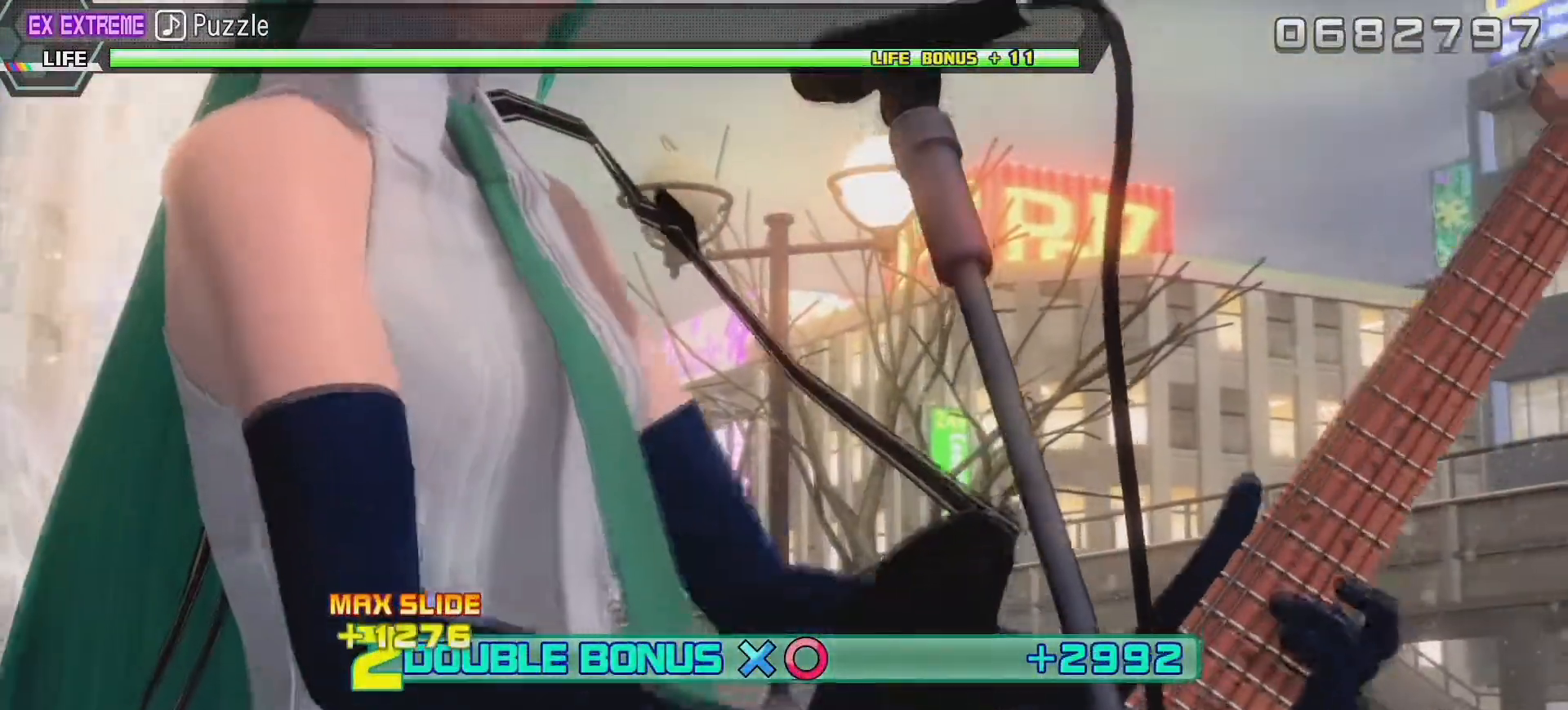
{"dt_ms": 500, "buttons": ["R2"], "left_stick": "left", "right_stick": "center", "events": []}
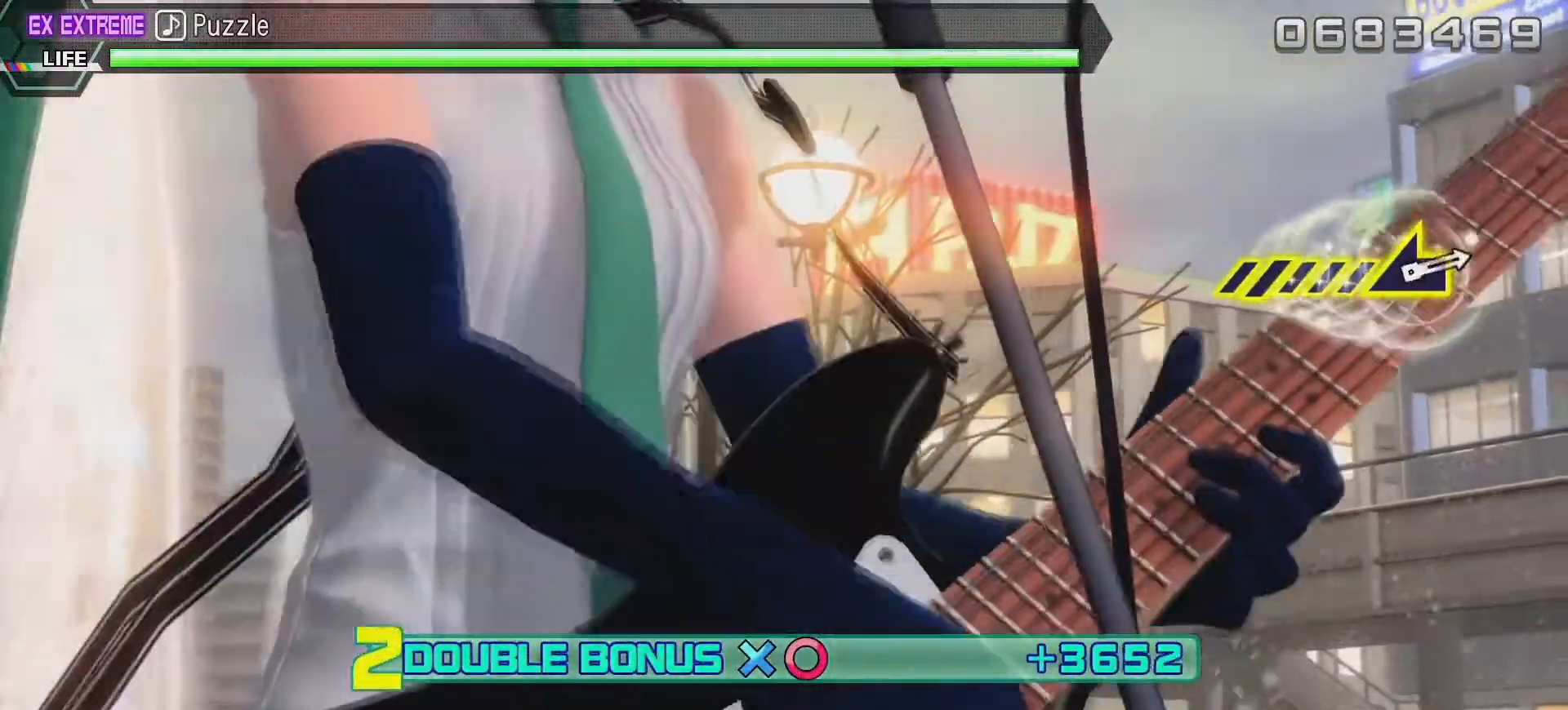
{"dt_ms": 500, "buttons": ["R2"], "left_stick": "left", "right_stick": "center", "events": []}
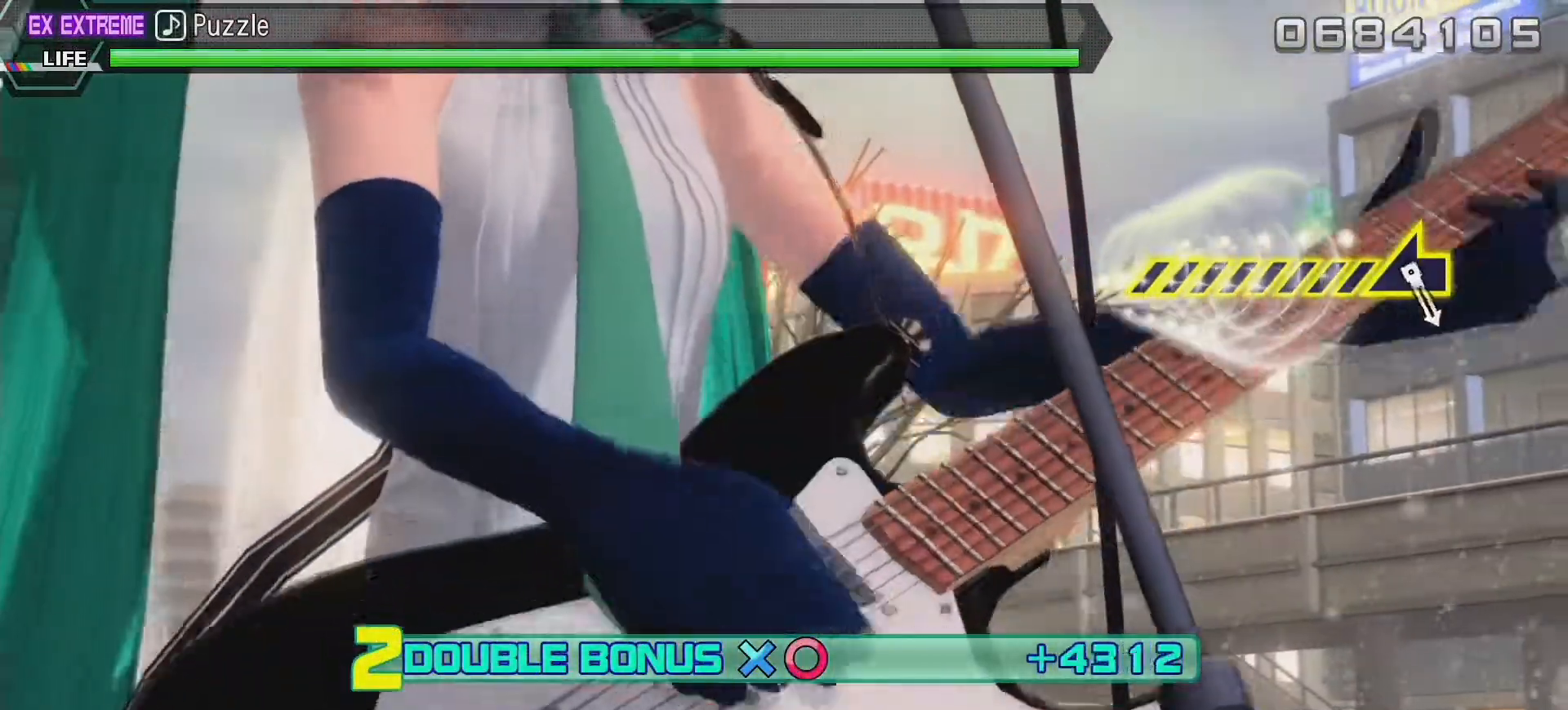
{"dt_ms": 500, "buttons": ["R2"], "left_stick": "left", "right_stick": "center", "events": []}
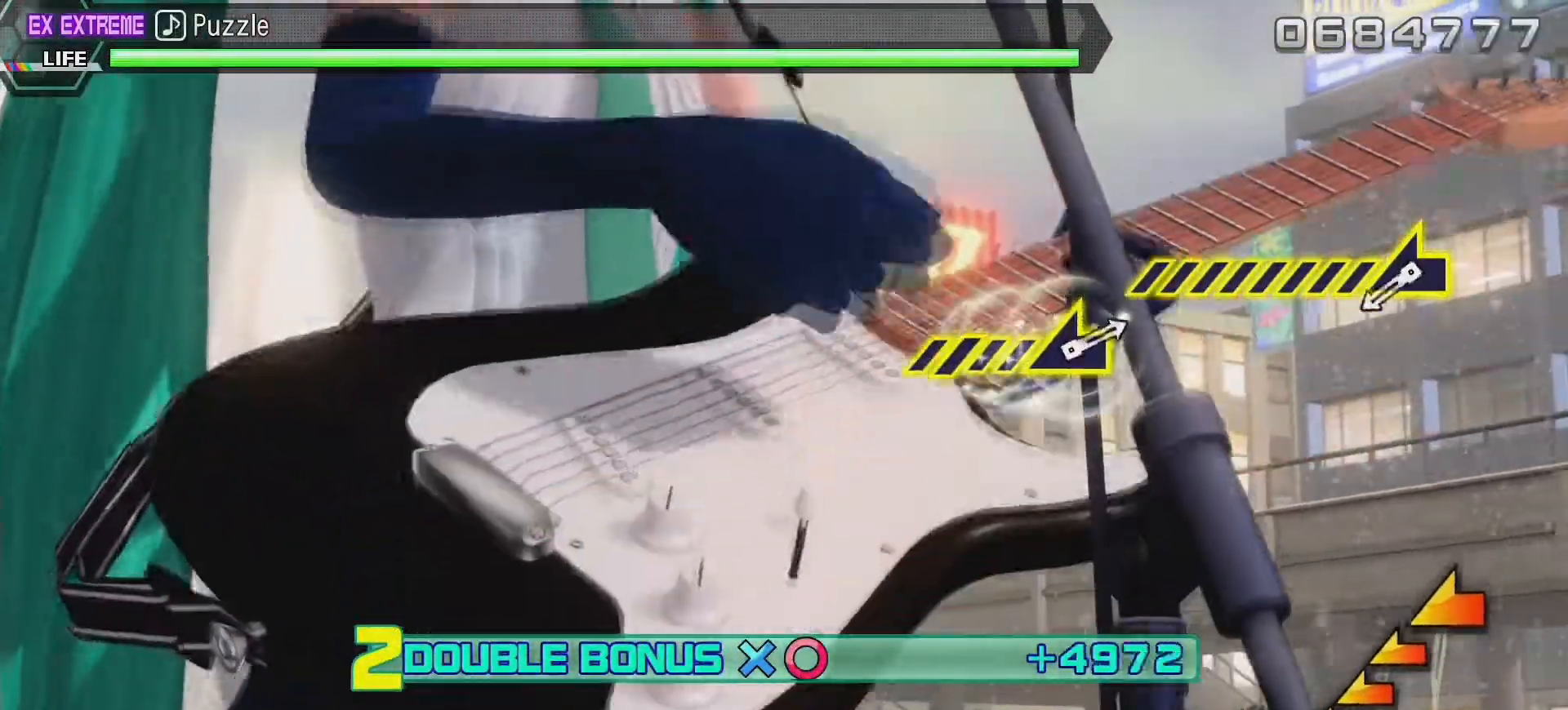
{"dt_ms": 1000, "buttons": ["R2"], "left_stick": "left", "right_stick": "center"}
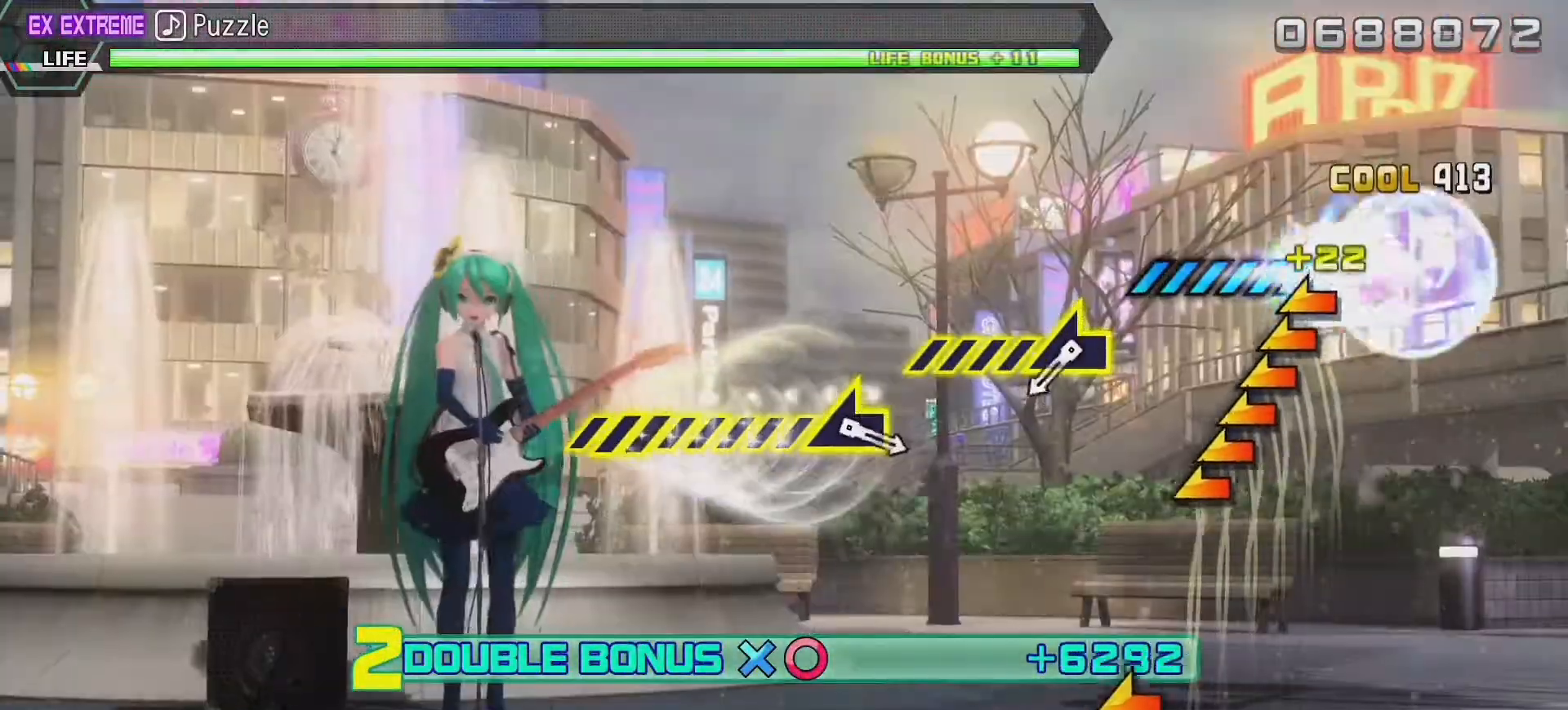
{"dt_ms": 500, "buttons": ["R2"], "left_stick": "left", "right_stick": "center", "events": []}
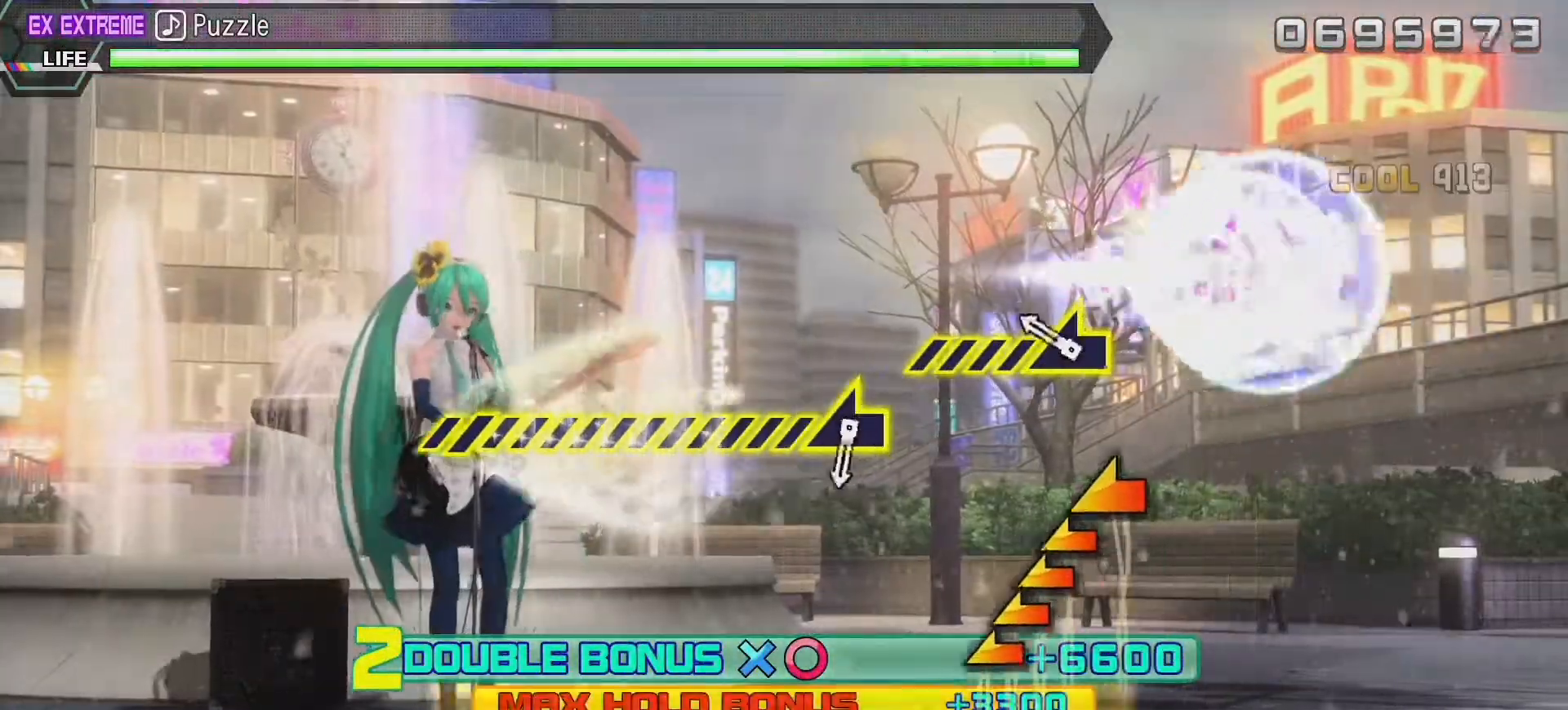
{"dt_ms": 500, "buttons": ["R2"], "left_stick": "left", "right_stick": "center", "events": []}
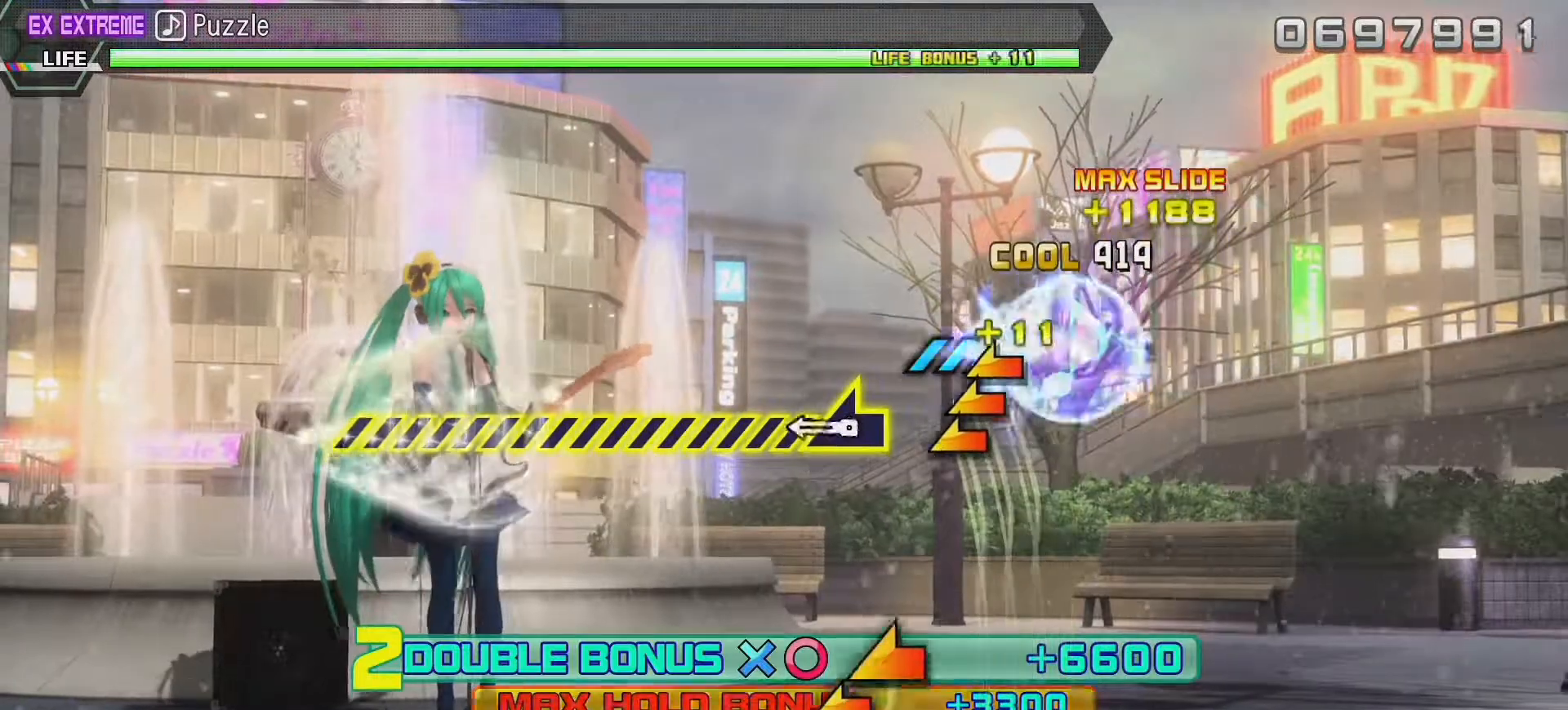
{"dt_ms": 1000, "buttons": ["R2"], "left_stick": "left", "right_stick": "center"}
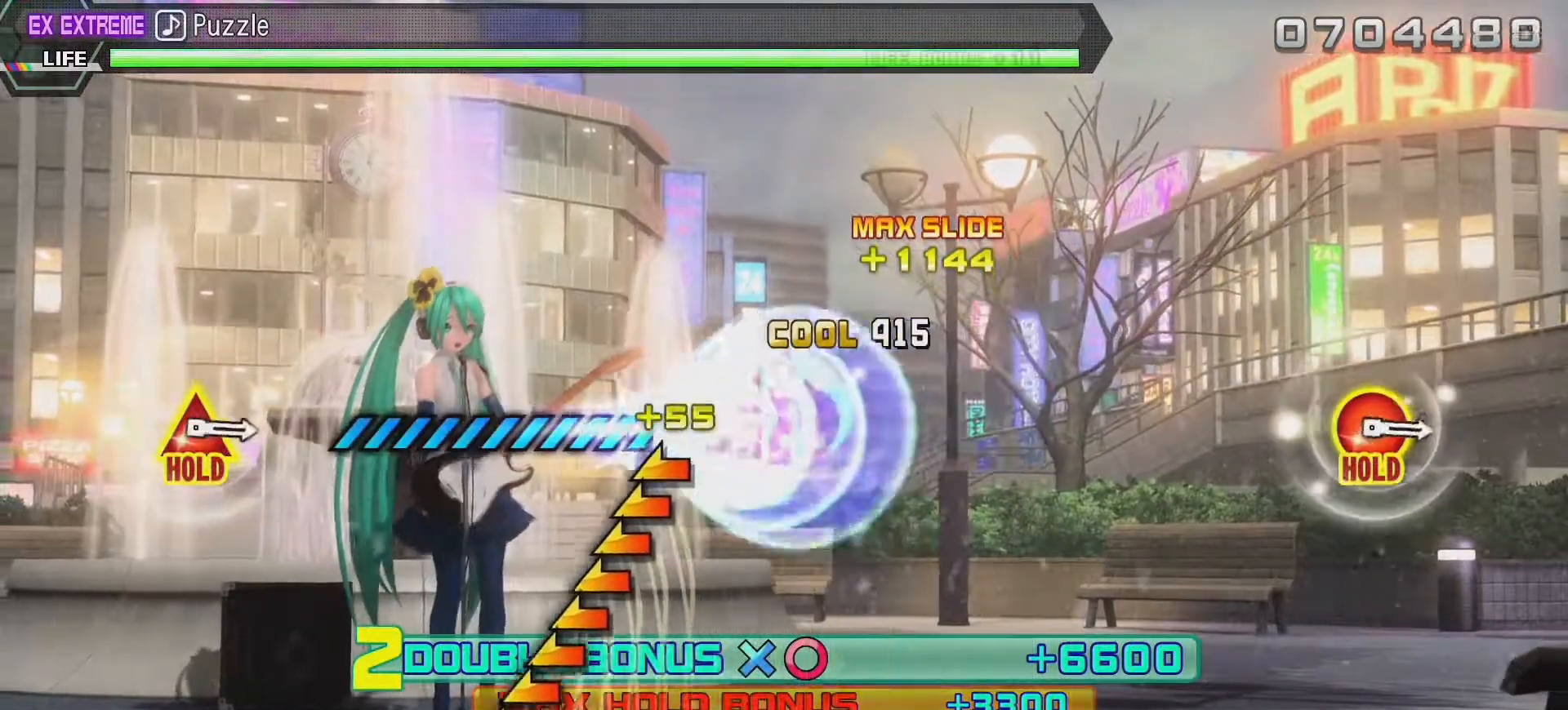
{"dt_ms": 500, "buttons": [], "left_stick": "left", "right_stick": "center", "events": [[67, "R2", "up"]]}
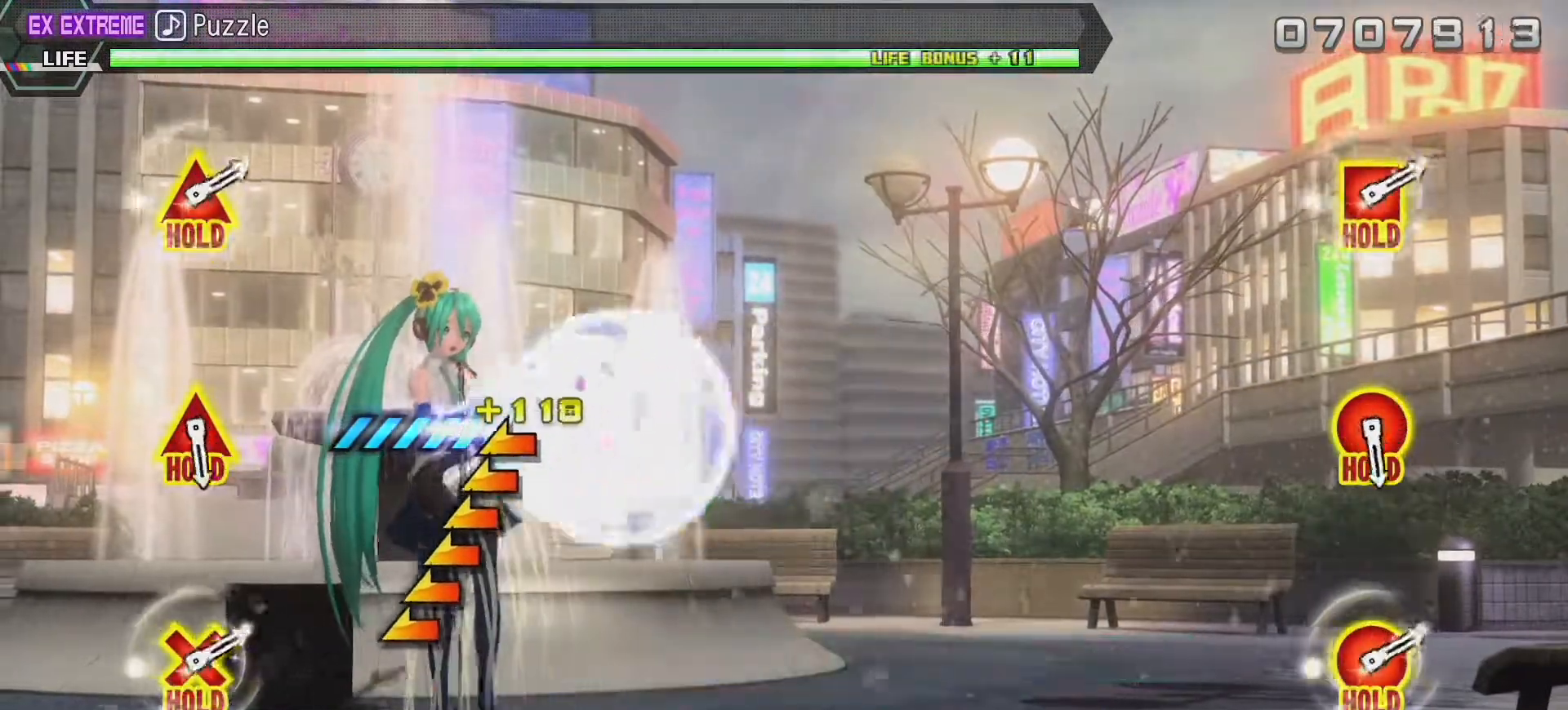
{"dt_ms": 500, "buttons": [], "left_stick": "left", "right_stick": "center", "events": []}
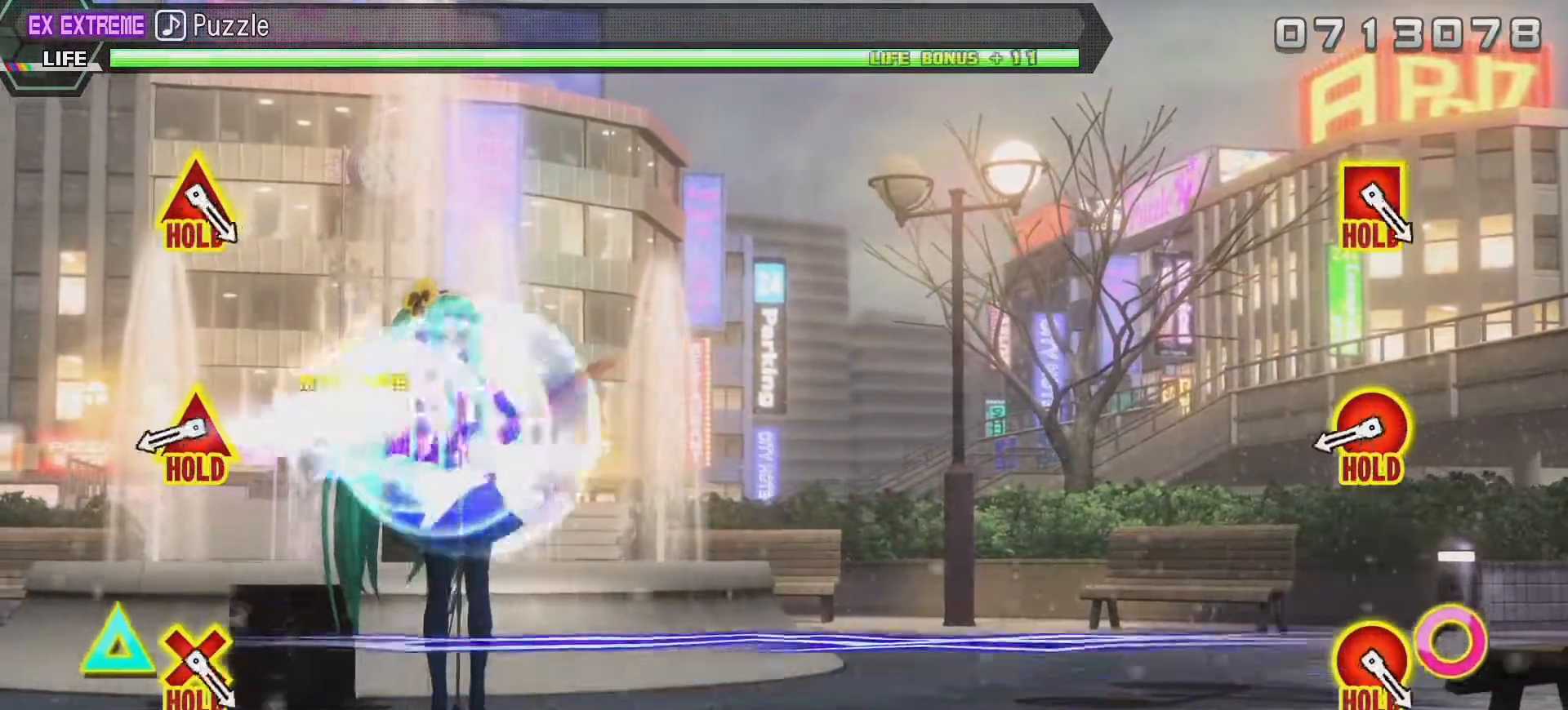
{"dt_ms": 500, "buttons": [], "left_stick": "center", "right_stick": "center", "events": [[183, "left_stick", "center"]]}
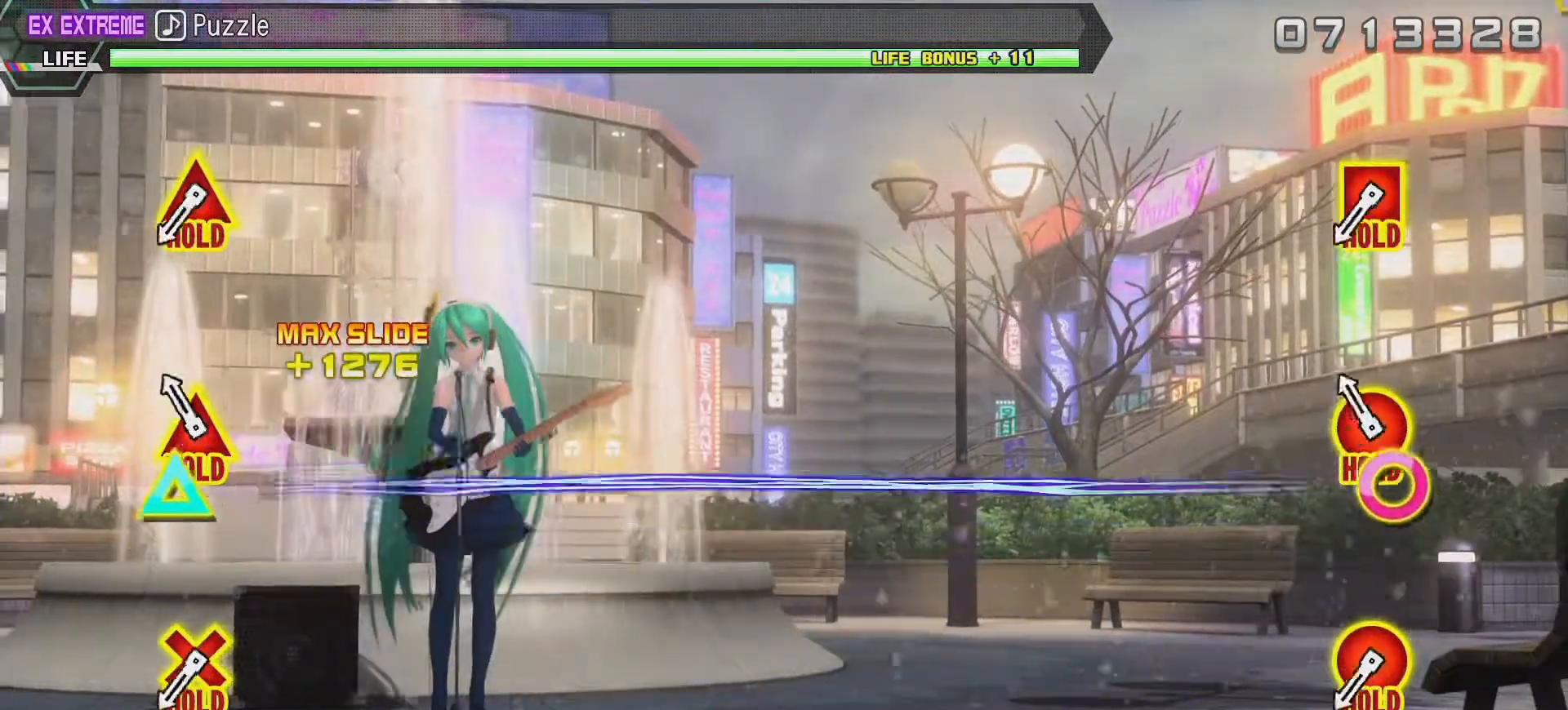
{"dt_ms": 500, "buttons": ["CIRCLE", "TRIANGLE"], "left_stick": "center", "right_stick": "center", "events": [[117, "CIRCLE", "down"], [117, "TRIANGLE", "down"]]}
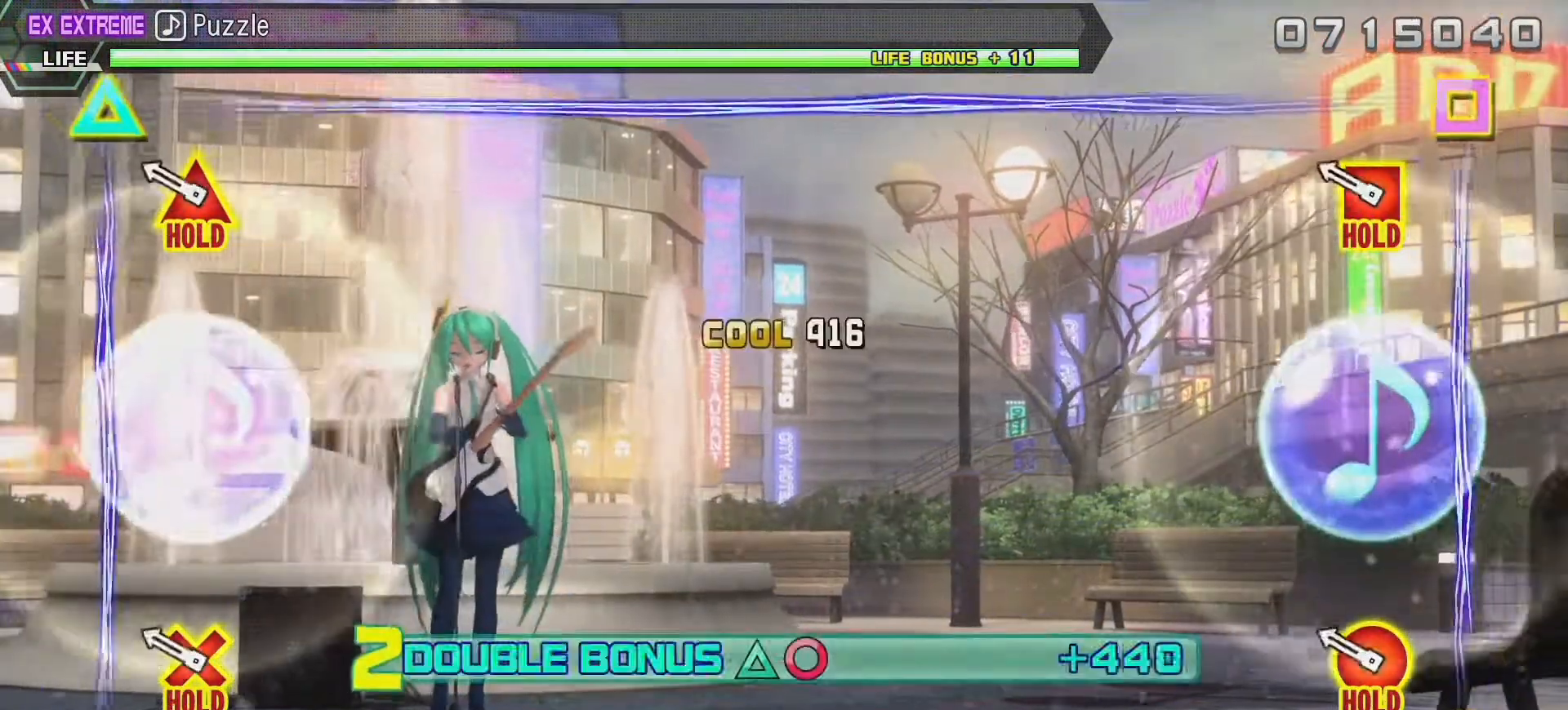
{"dt_ms": 500, "buttons": ["CIRCLE", "TRIANGLE", "R2"], "left_stick": "center", "right_stick": "center", "events": [[317, "R2", "down"]]}
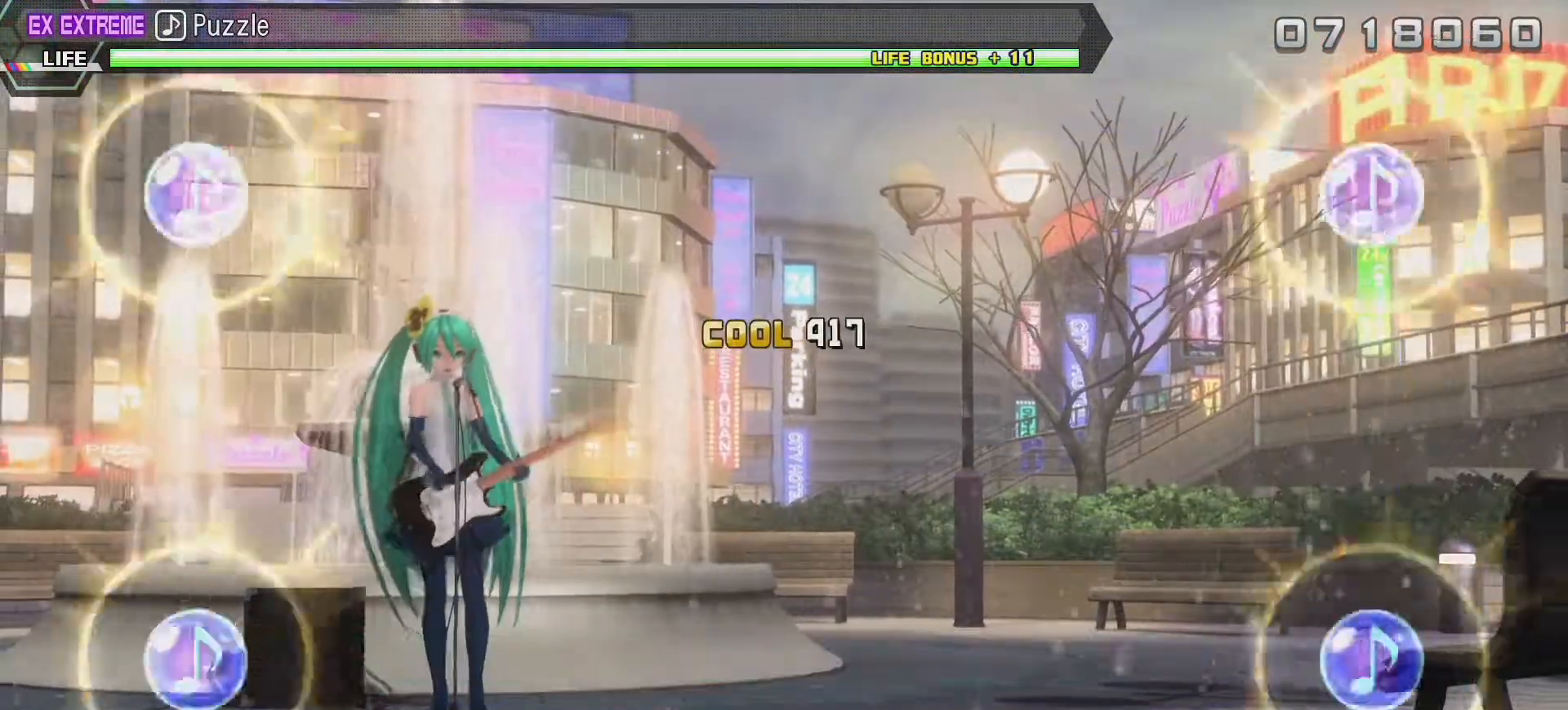
{"dt_ms": 500, "buttons": ["R2"], "left_stick": "center", "right_stick": "center", "events": [[333, "CIRCLE", "up"], [333, "TRIANGLE", "up"]]}
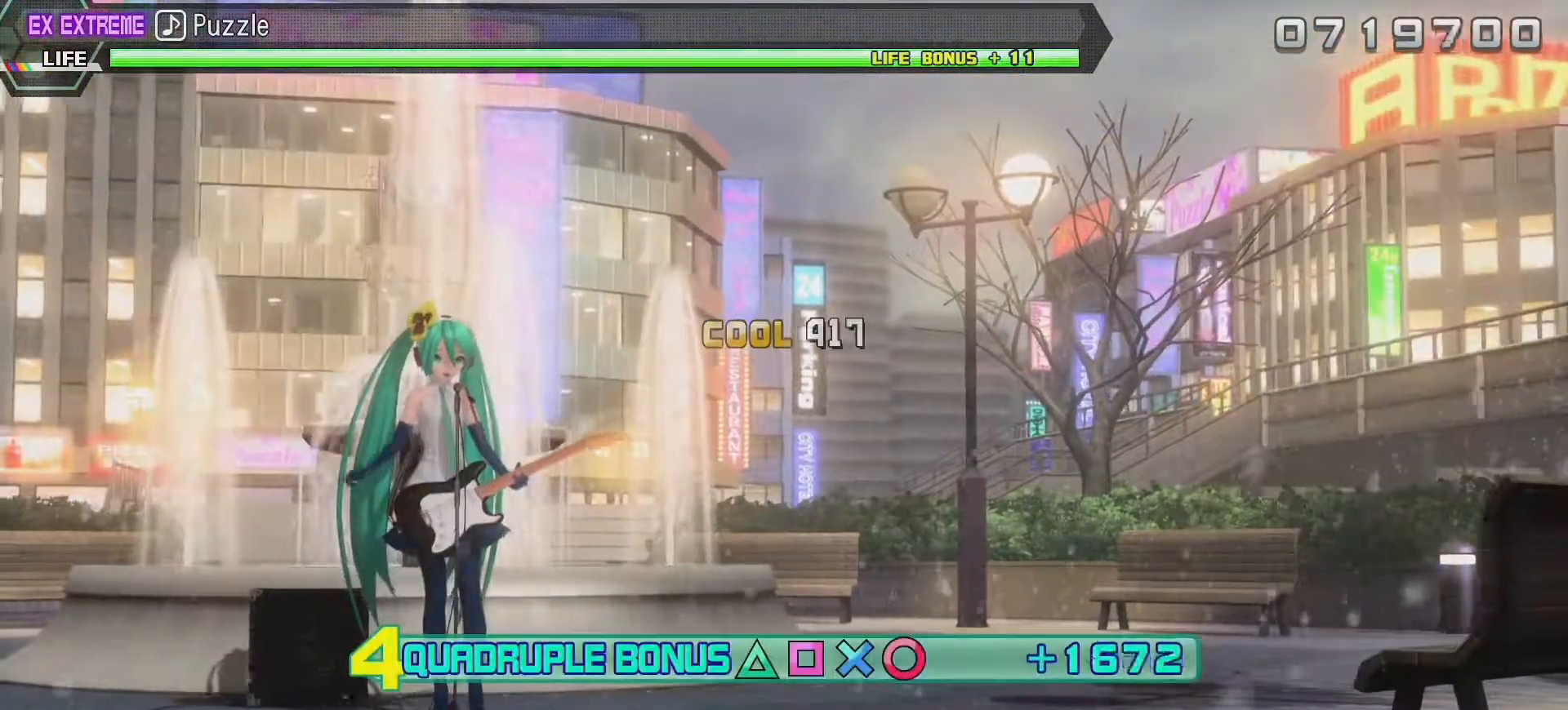
{"dt_ms": 500, "buttons": ["R2"], "left_stick": "center", "right_stick": "center", "events": []}
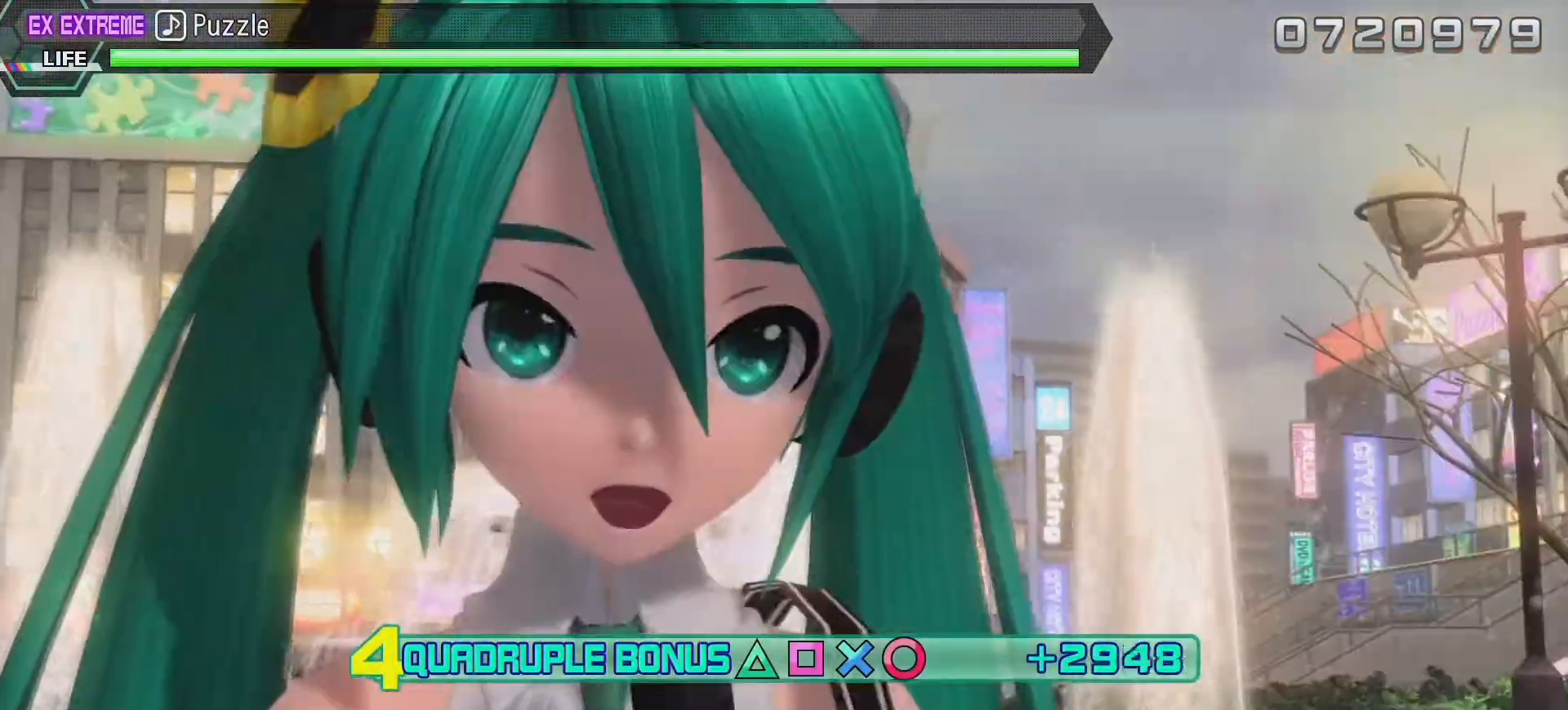
{"dt_ms": 500, "buttons": ["R2"], "left_stick": "center", "right_stick": "center", "events": []}
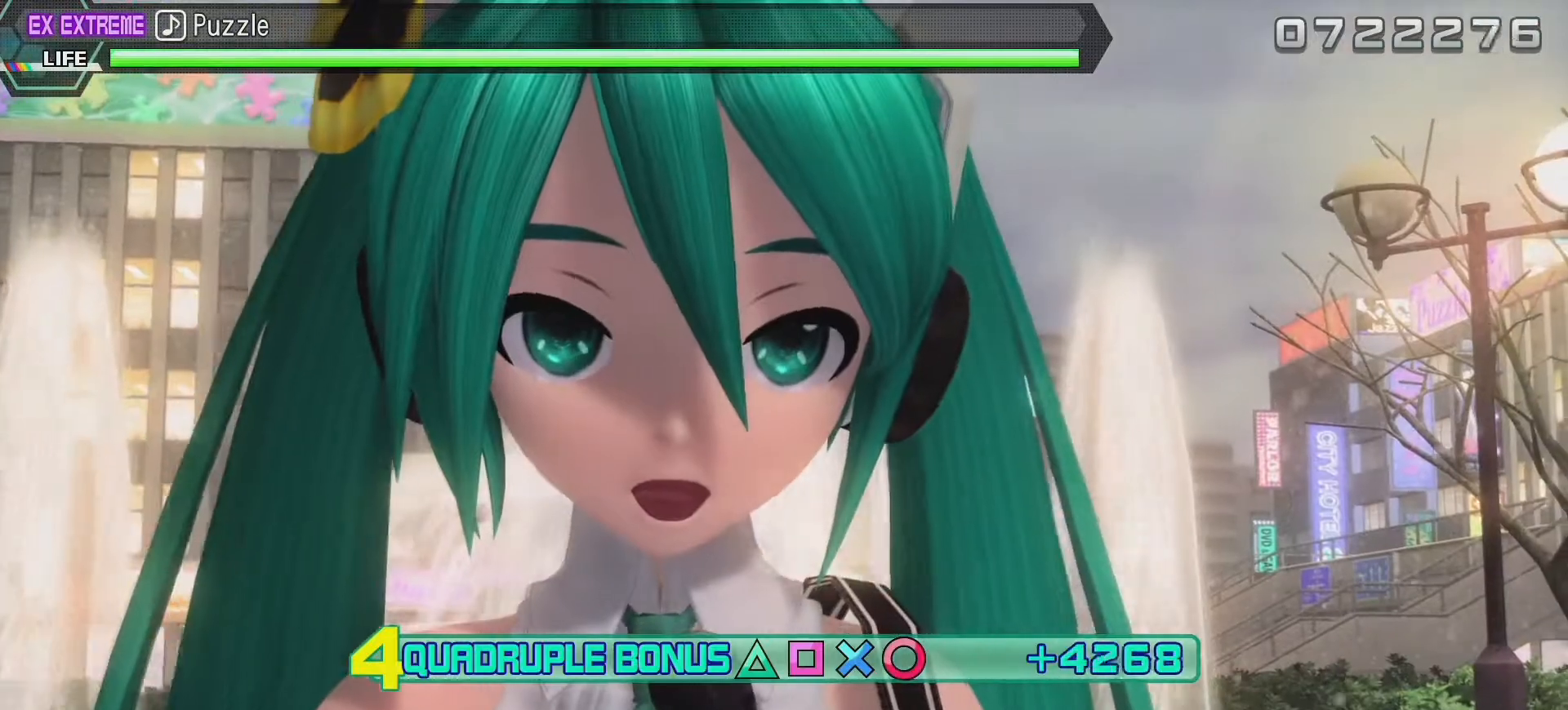
{"dt_ms": 500, "buttons": ["R2"], "left_stick": "center", "right_stick": "center", "events": []}
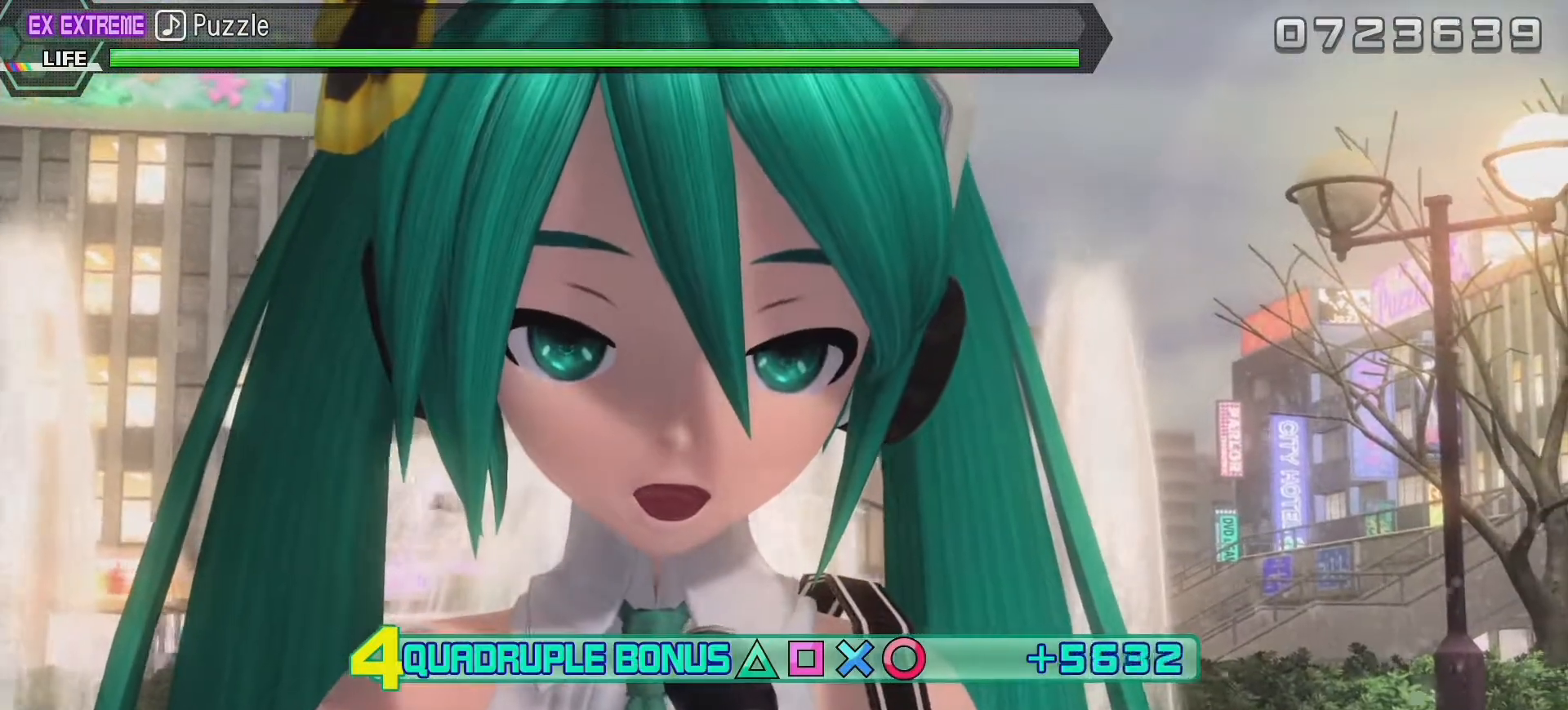
{"dt_ms": 500, "buttons": ["R2"], "left_stick": "center", "right_stick": "center", "events": []}
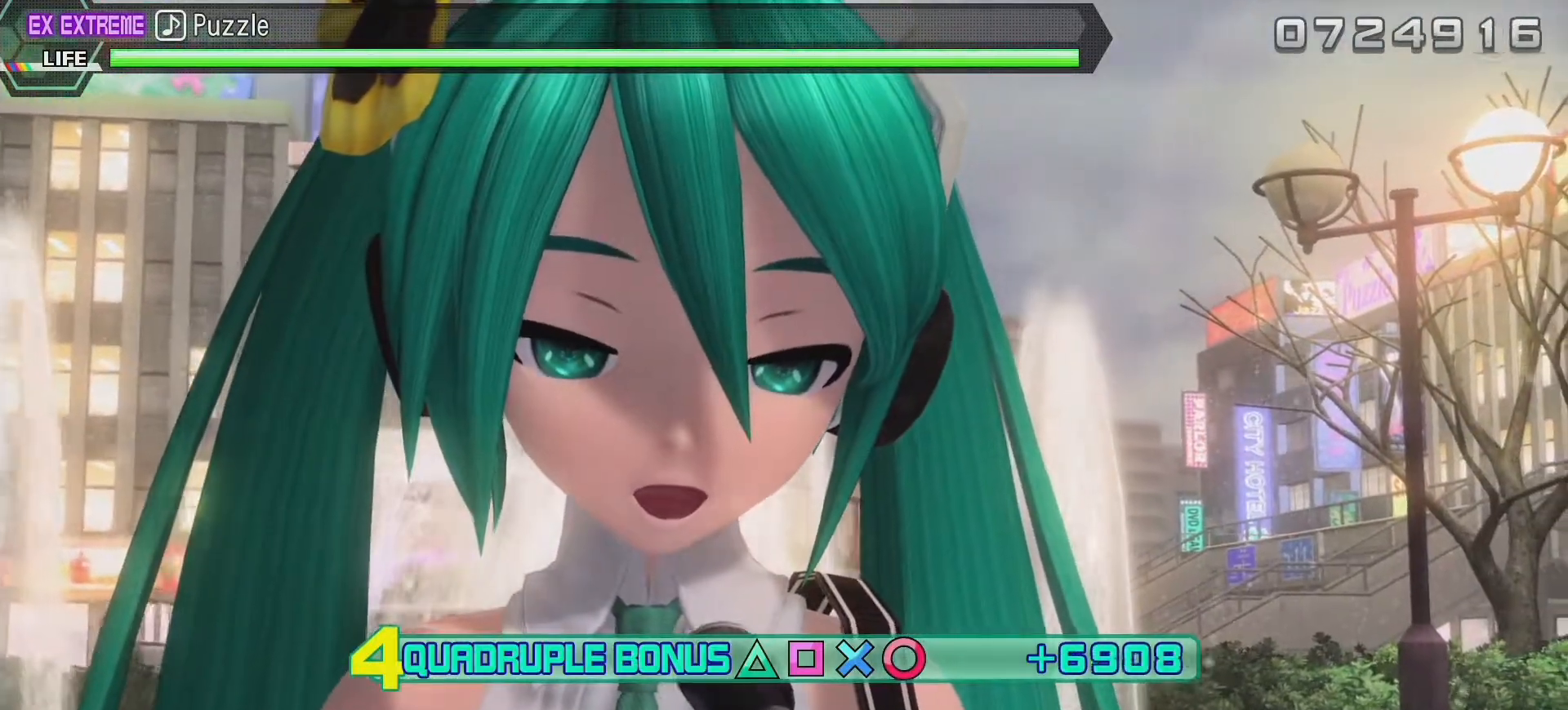
{"dt_ms": 500, "buttons": ["R2"], "left_stick": "center", "right_stick": "center", "events": []}
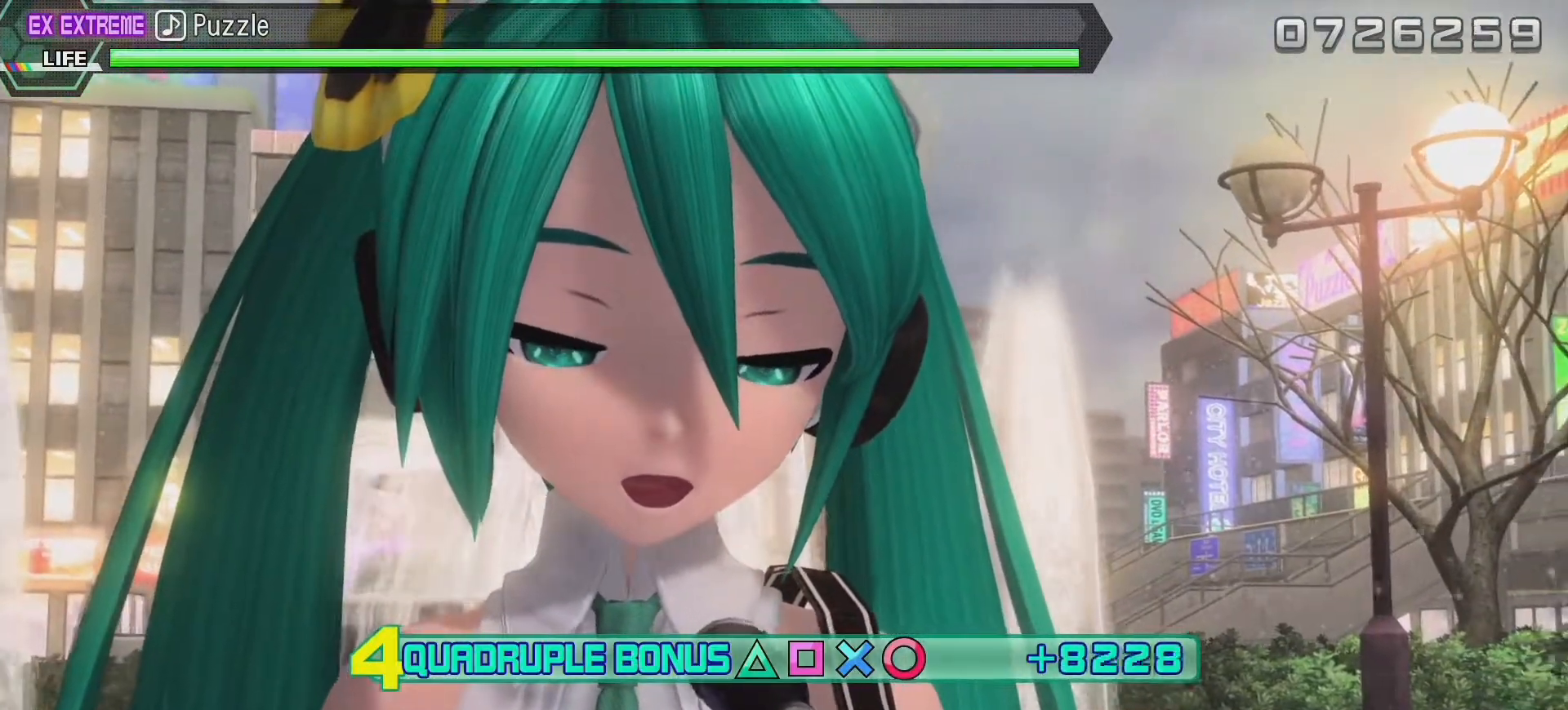
{"dt_ms": 500, "buttons": ["R2"], "left_stick": "center", "right_stick": "center", "events": []}
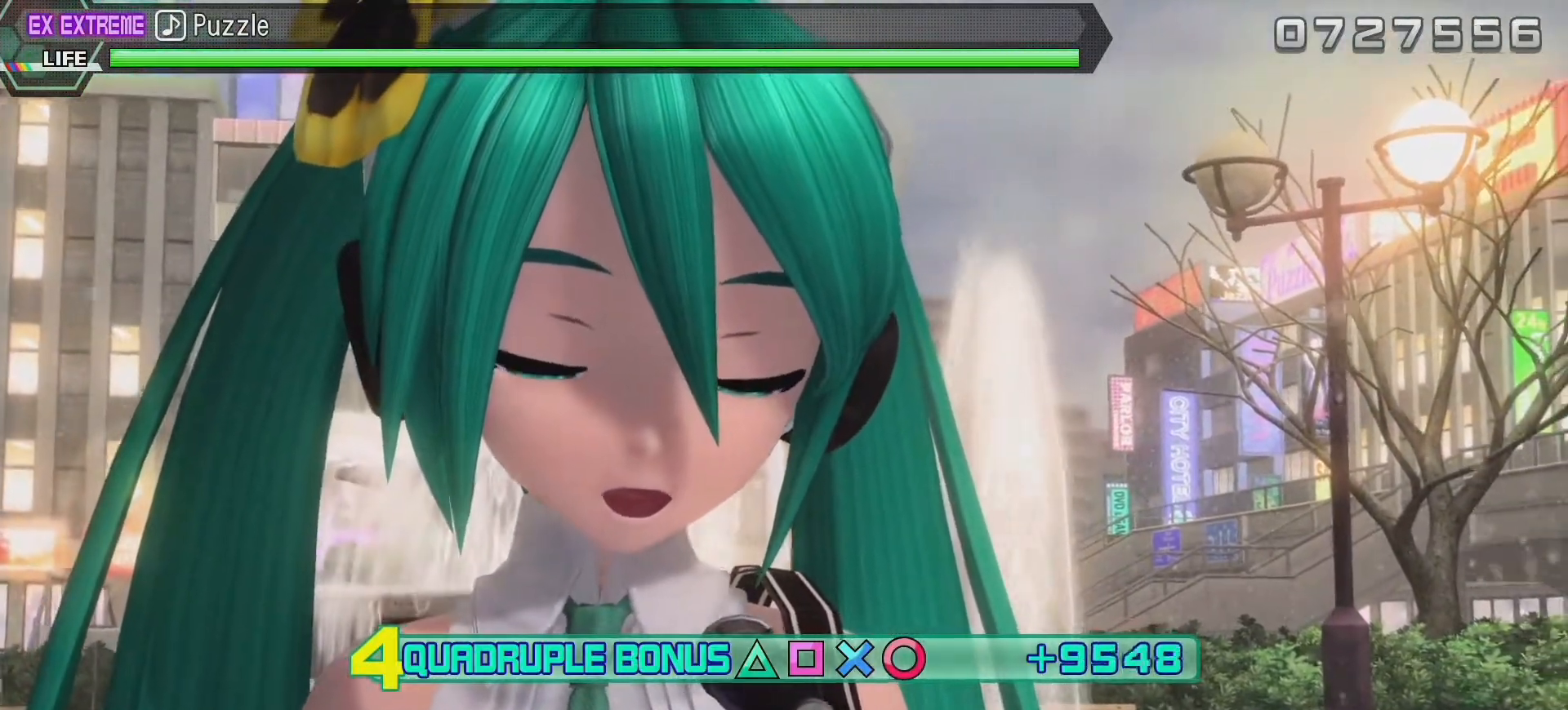
{"dt_ms": 500, "buttons": ["R2"], "left_stick": "center", "right_stick": "center", "events": []}
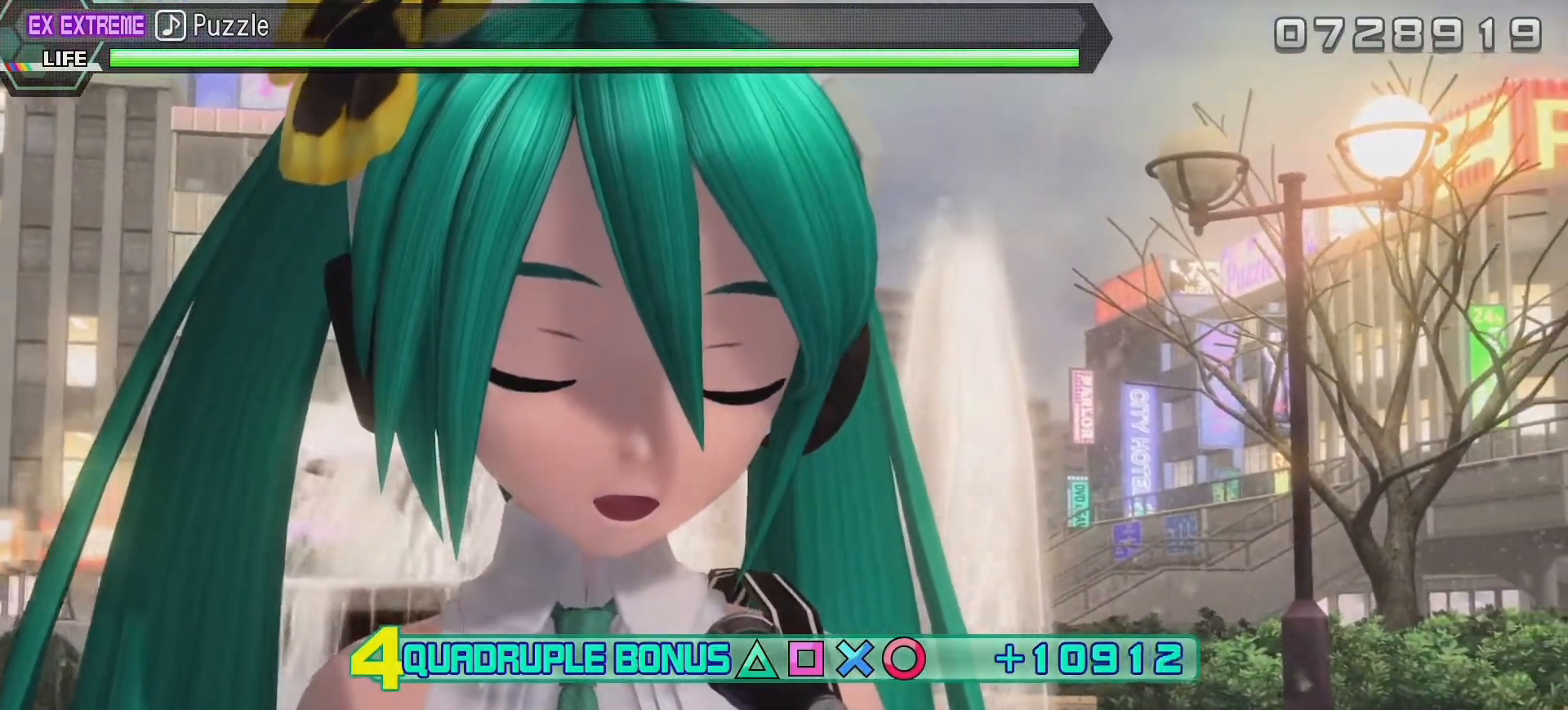
{"dt_ms": 500, "buttons": ["R2"], "left_stick": "center", "right_stick": "center", "events": []}
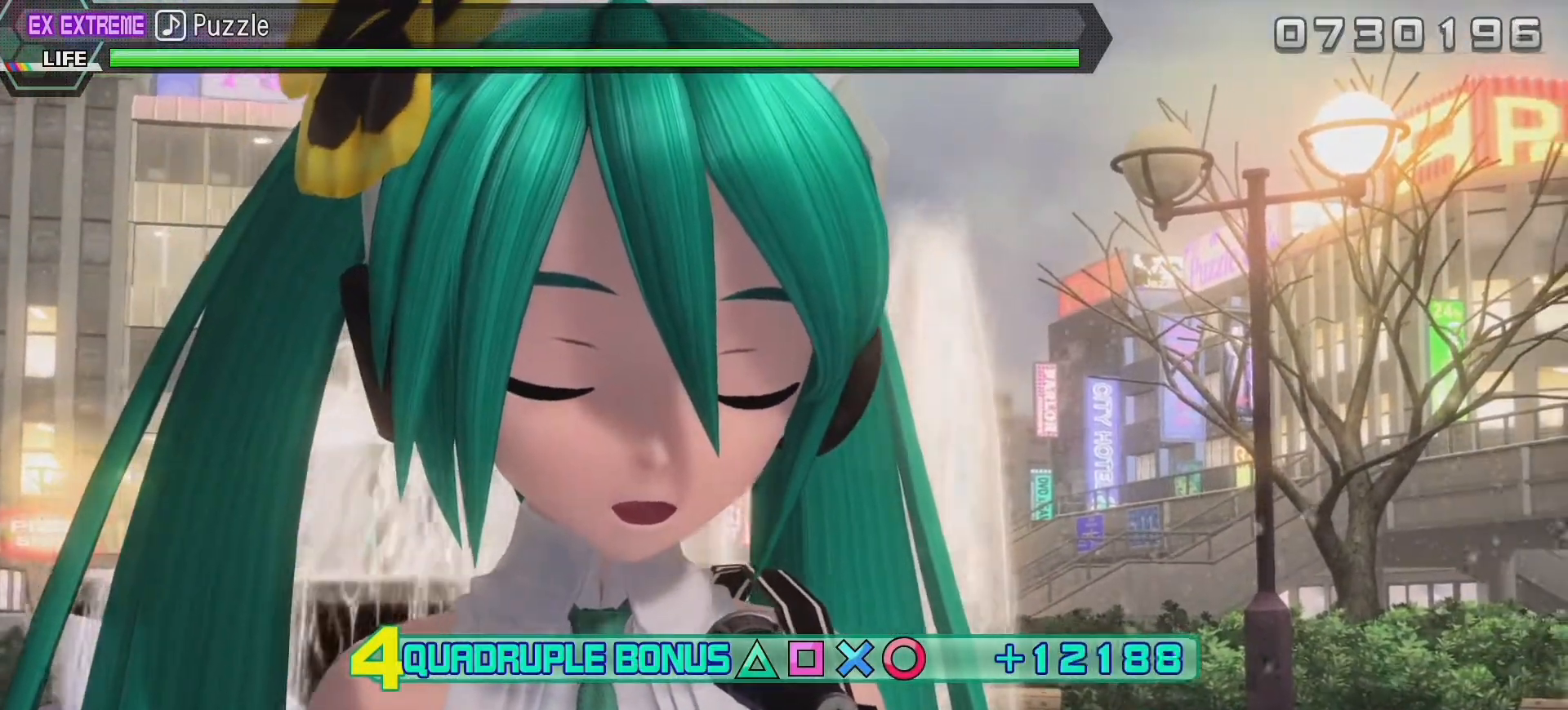
{"dt_ms": 500, "buttons": ["R2"], "left_stick": "center", "right_stick": "center", "events": []}
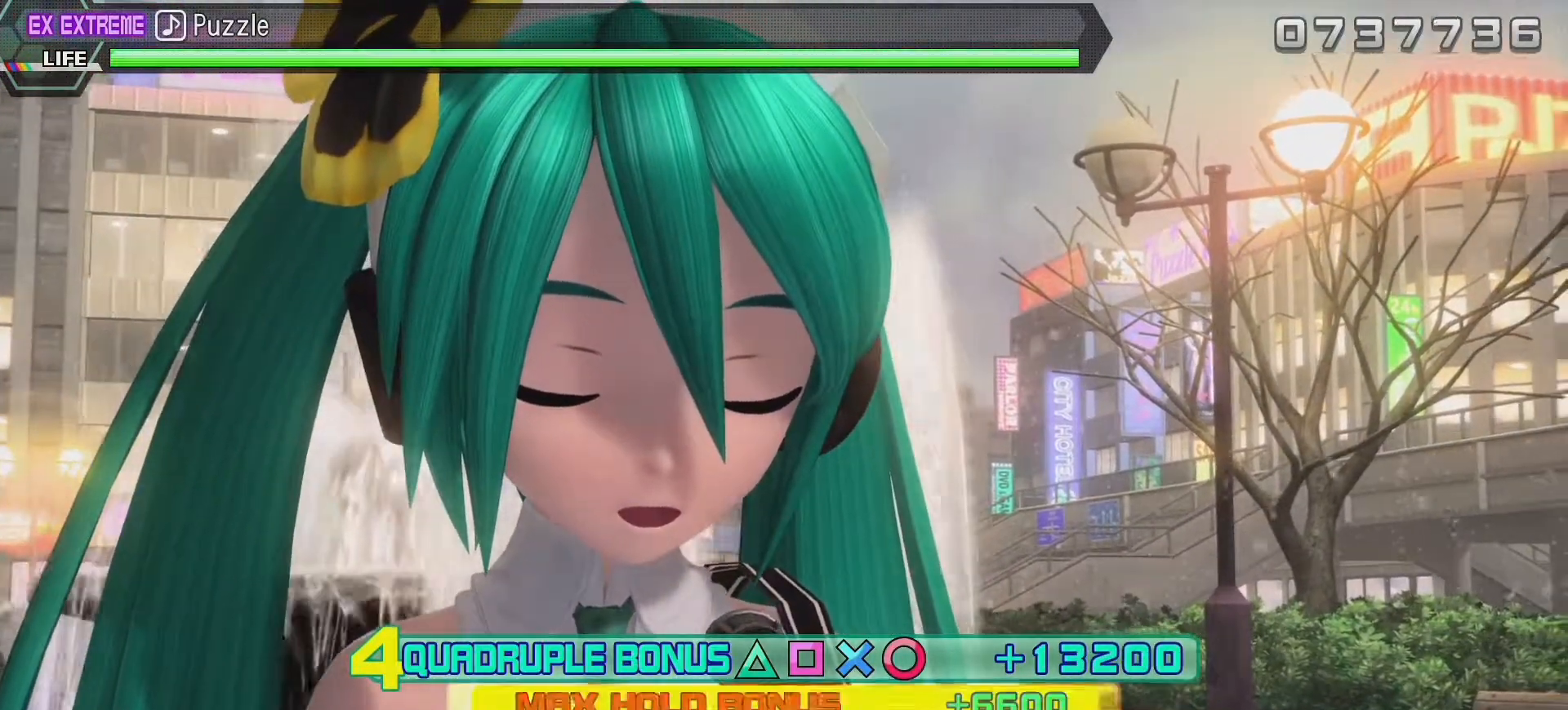
{"dt_ms": 500, "buttons": [], "left_stick": "center", "right_stick": "center", "events": [[417, "R2", "up"]]}